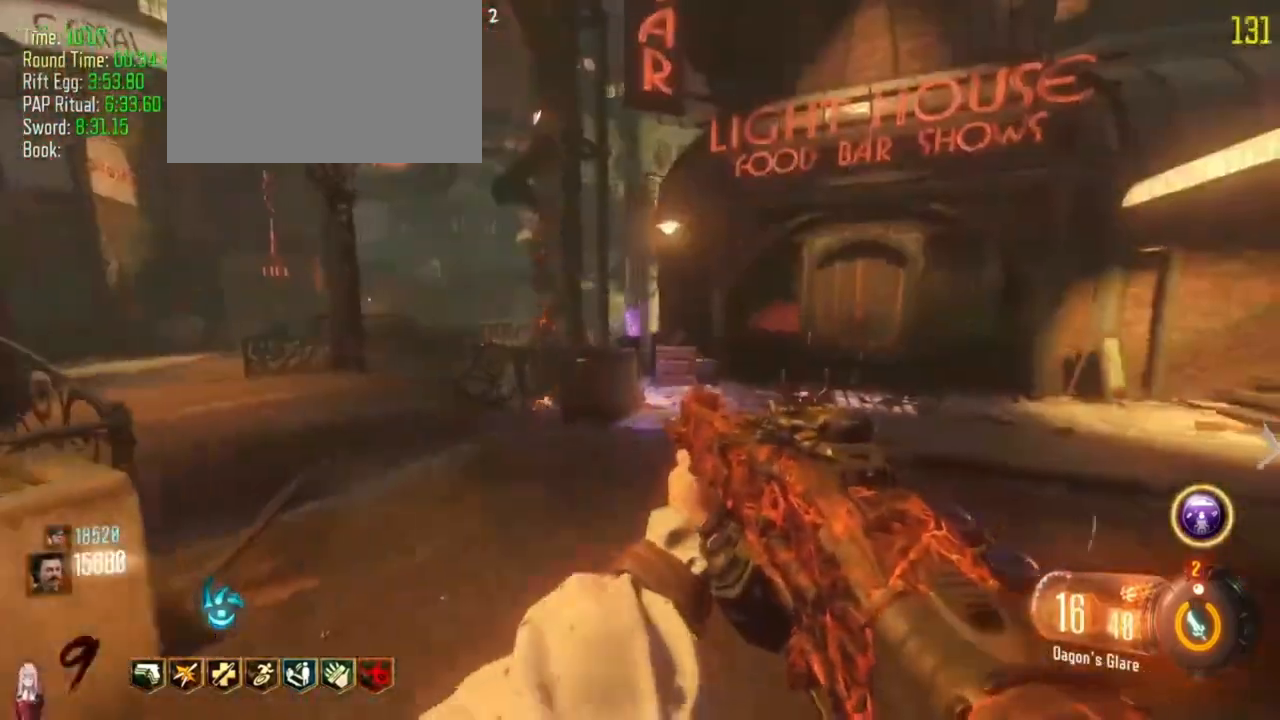
Gameplay with keyboard and mouse; each line is a JSON object with the keys held at the frame after it. "events" lists presses ("down") and releases ("up") of "1", "2", "3", "4", "5", "a", "alt", "c", "caps_lock", "ctrl", "d", "e", "f", "g", "q", "r", "s", "shift", "t", "tab", "v", "w", "x" and "z" between this image and that frame as [ms after this image, input, new state], when the widget could be followed in between. No other keys are recorded. Mouse buttons are not recorded. Not read: mouse_move.
{"keys": ["d"]}
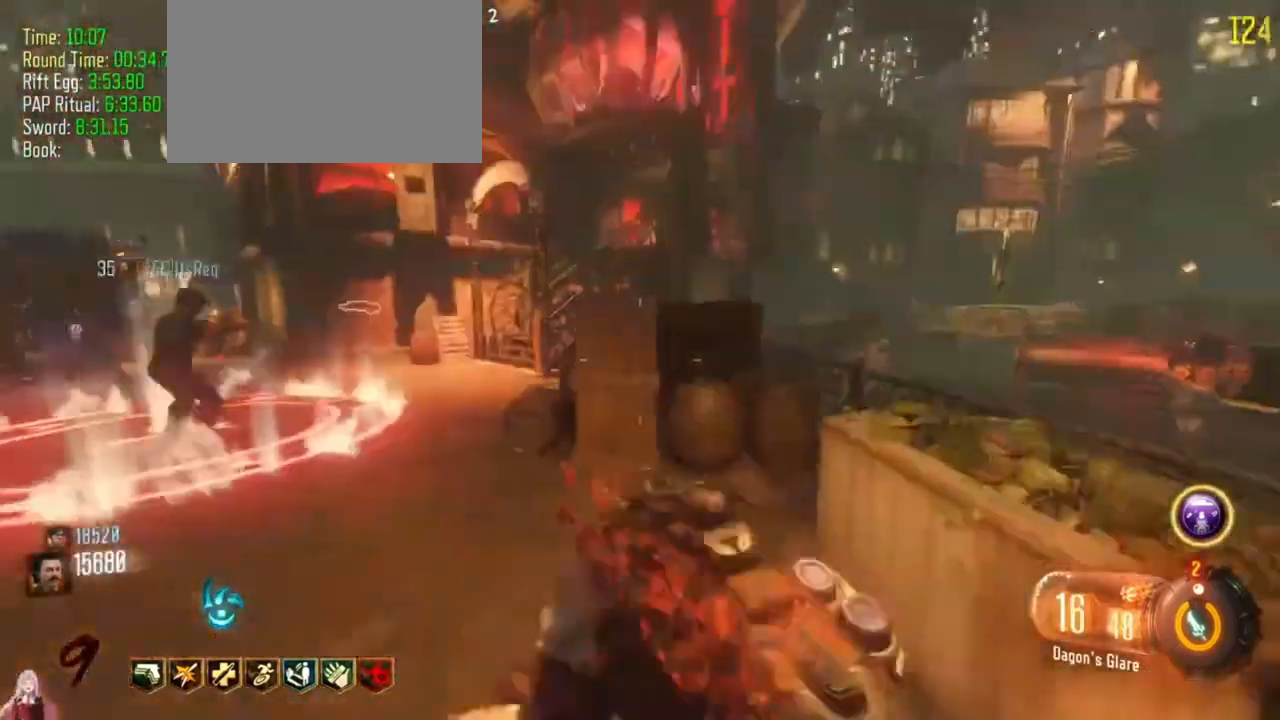
{"keys": ["d", "shift", "w"]}
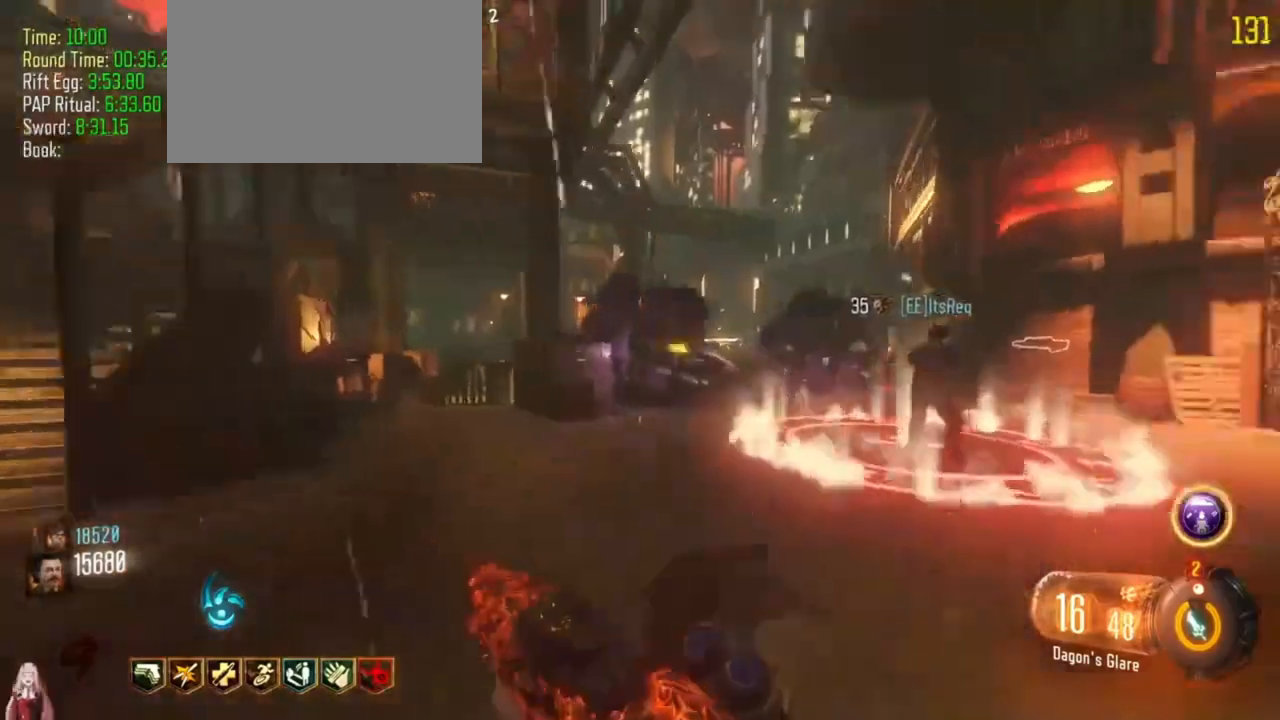
{"keys": ["d", "w"], "events": [[133, "shift", "up"]]}
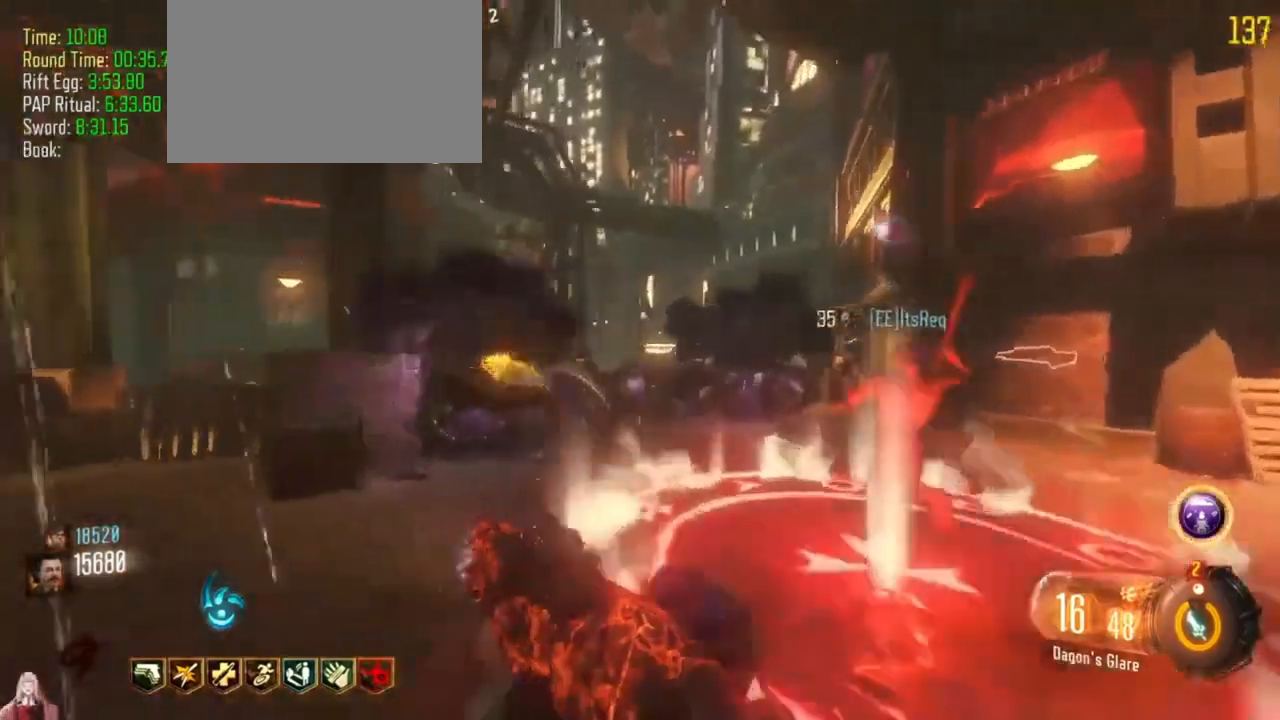
{"keys": ["w"], "events": [[200, "w", "up"], [300, "d", "up"], [433, "d", "down"], [433, "w", "down"], [500, "d", "up"]]}